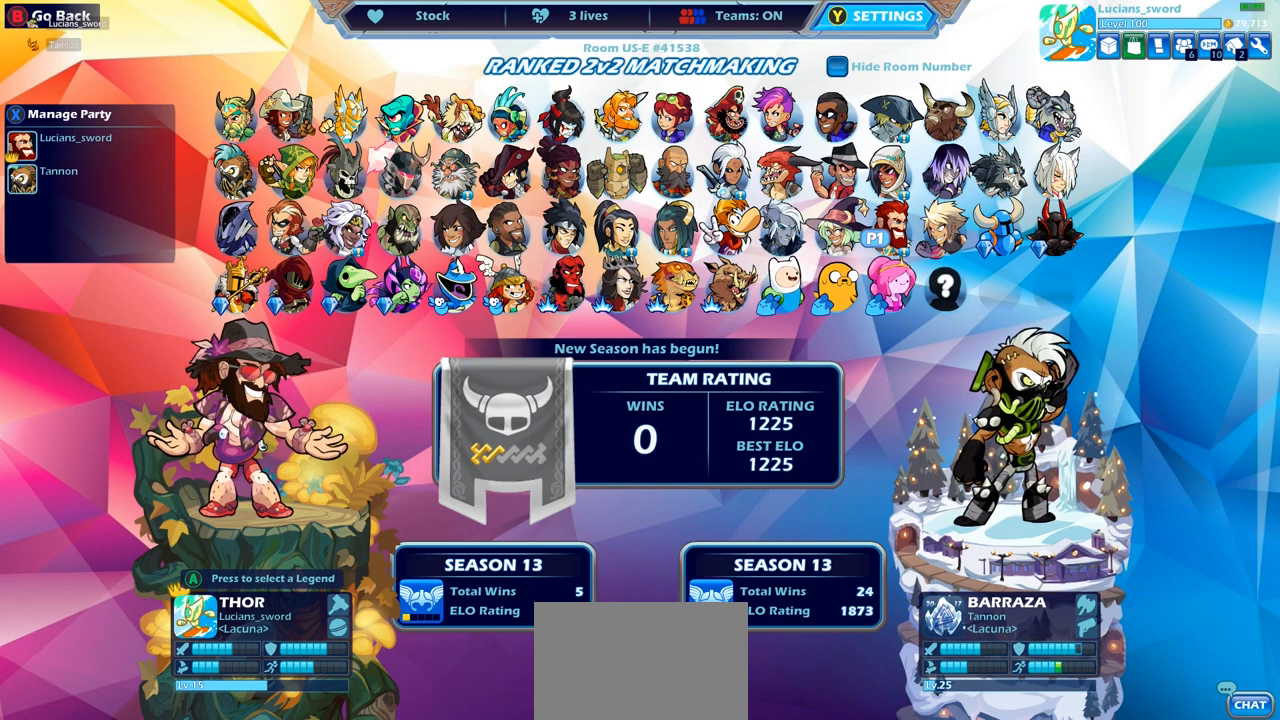
Gameplay with a controller (PlayStation layout); each line is a JSON object with the inputs held at the frame after it. "events" lists button and stick changes between this image and that frame as [ms after this image, input, new state], when the widget could be followed in between.
{"buttons": [], "left_stick": "center", "right_stick": "center", "events": [[267, "DPAD_DOWN", "down"], [383, "DPAD_DOWN", "up"]]}
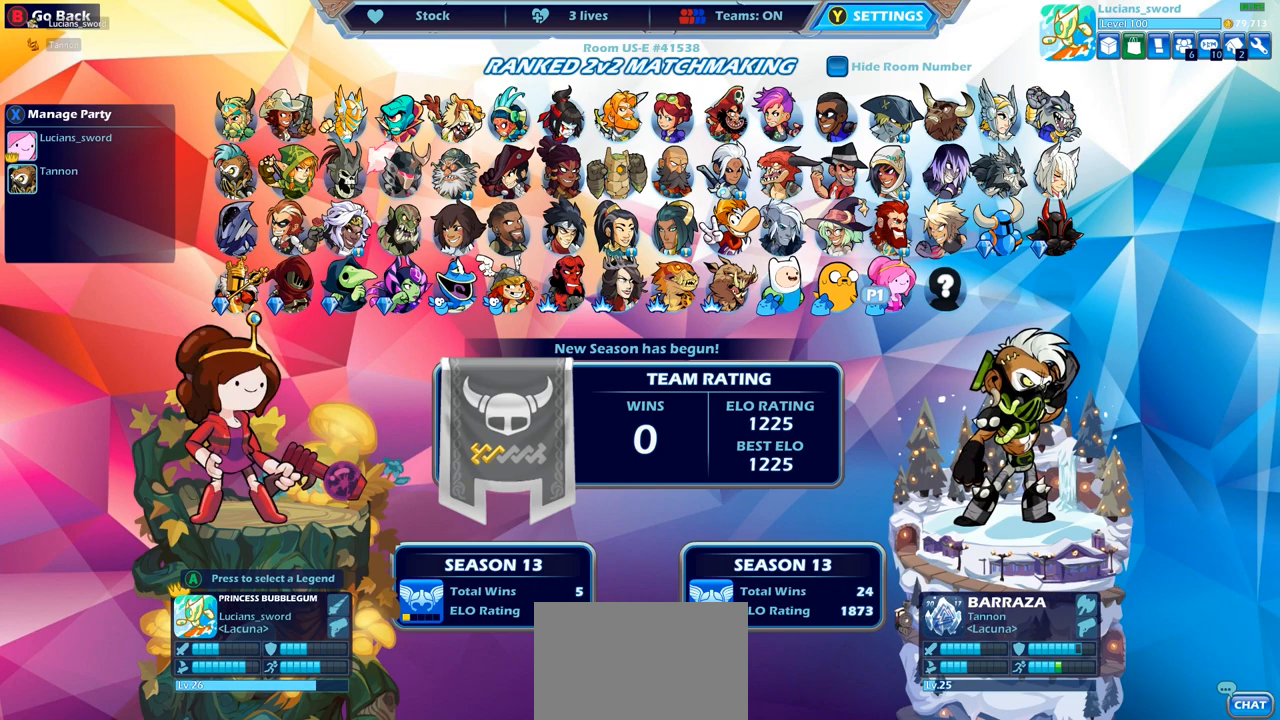
{"buttons": [], "left_stick": "center", "right_stick": "center", "events": [[300, "DPAD_UP", "down"], [433, "DPAD_UP", "up"]]}
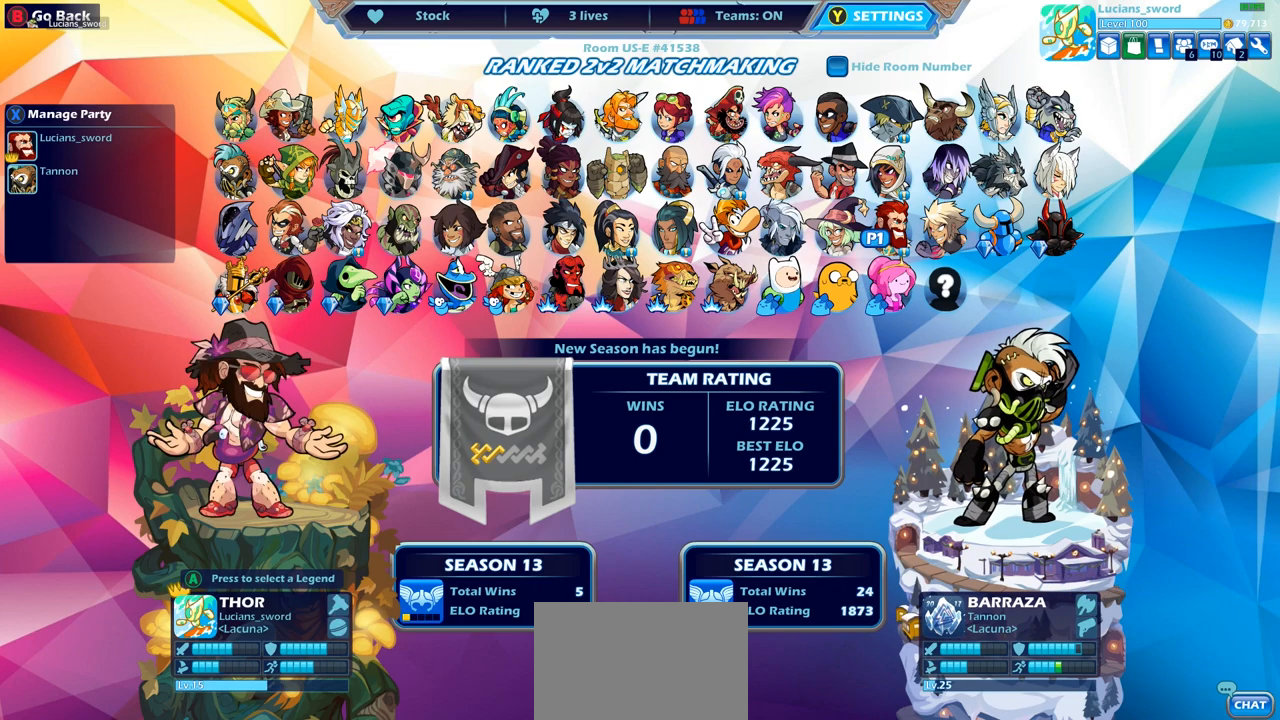
{"buttons": ["DPAD_LEFT"], "left_stick": "center", "right_stick": "center", "events": [[150, "DPAD_LEFT", "down"], [250, "DPAD_LEFT", "up"], [400, "DPAD_LEFT", "down"]]}
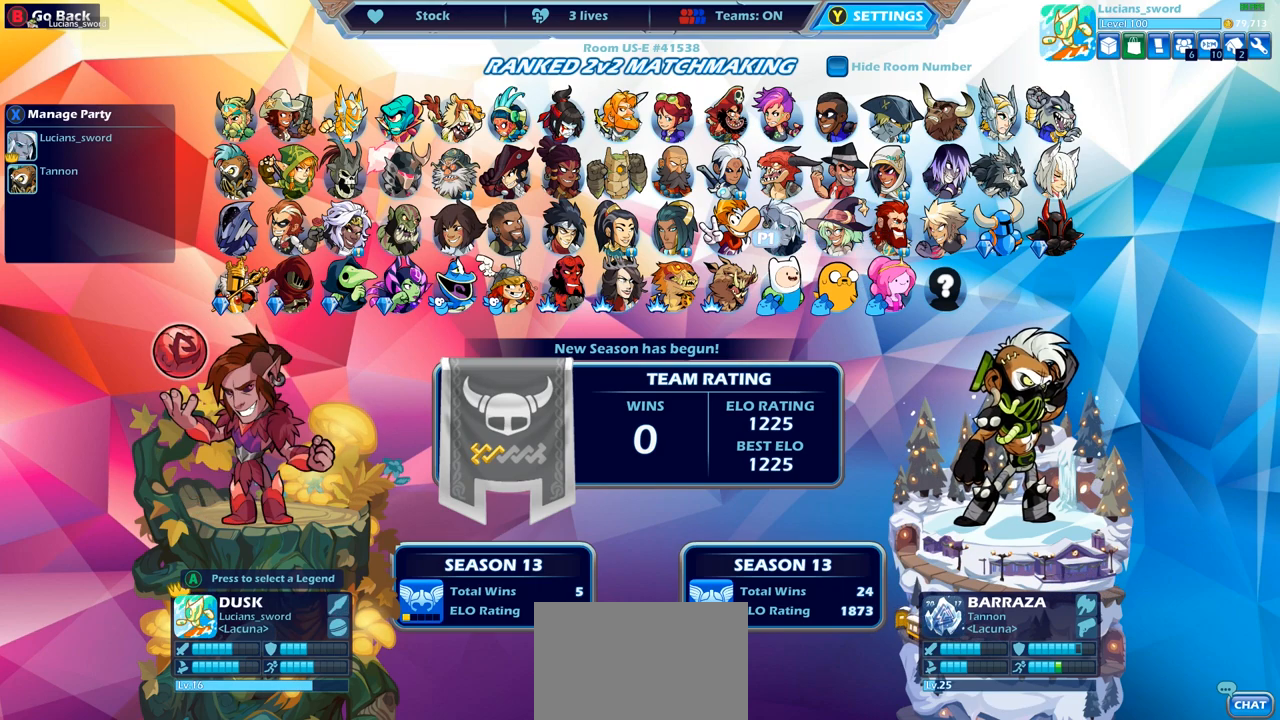
{"buttons": ["DPAD_LEFT"], "left_stick": "center", "right_stick": "center", "events": [[17, "DPAD_LEFT", "up"], [117, "DPAD_LEFT", "down"], [233, "DPAD_LEFT", "up"], [317, "DPAD_LEFT", "down"], [433, "DPAD_LEFT", "up"], [500, "DPAD_LEFT", "down"]]}
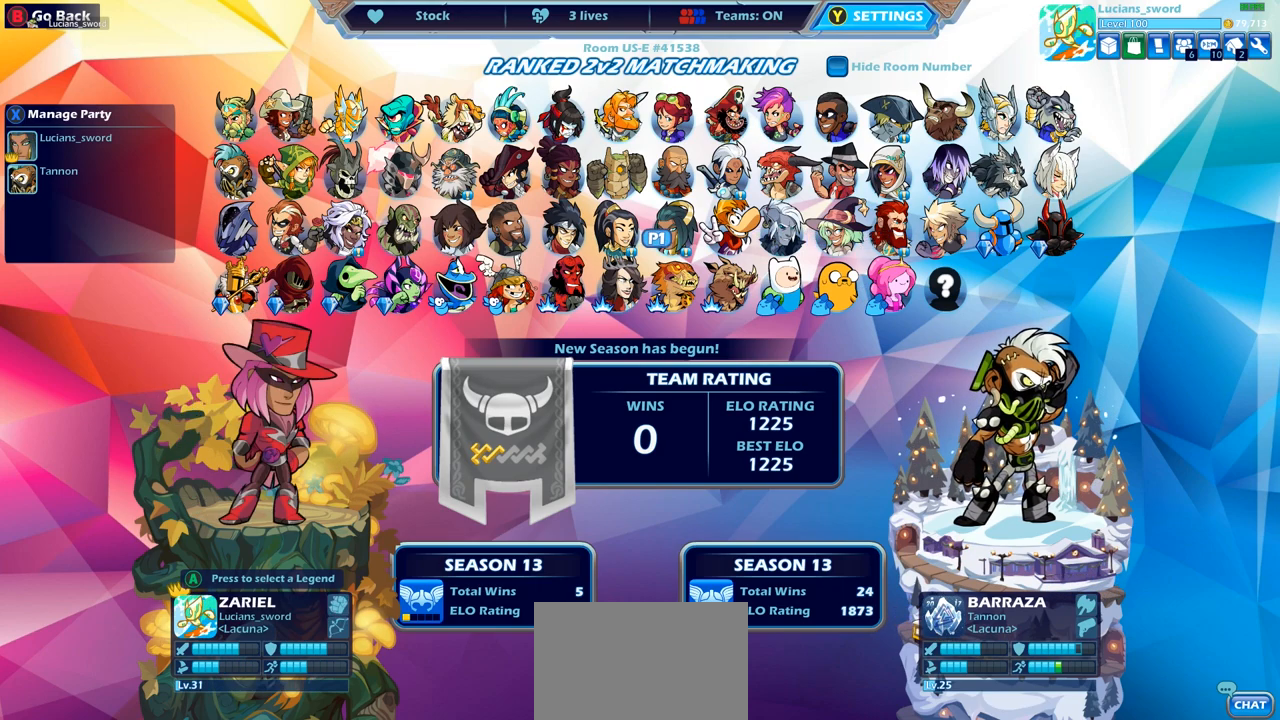
{"buttons": [], "left_stick": "center", "right_stick": "center", "events": [[100, "DPAD_LEFT", "up"], [183, "DPAD_LEFT", "down"], [283, "DPAD_LEFT", "up"], [350, "DPAD_LEFT", "down"], [450, "DPAD_LEFT", "up"]]}
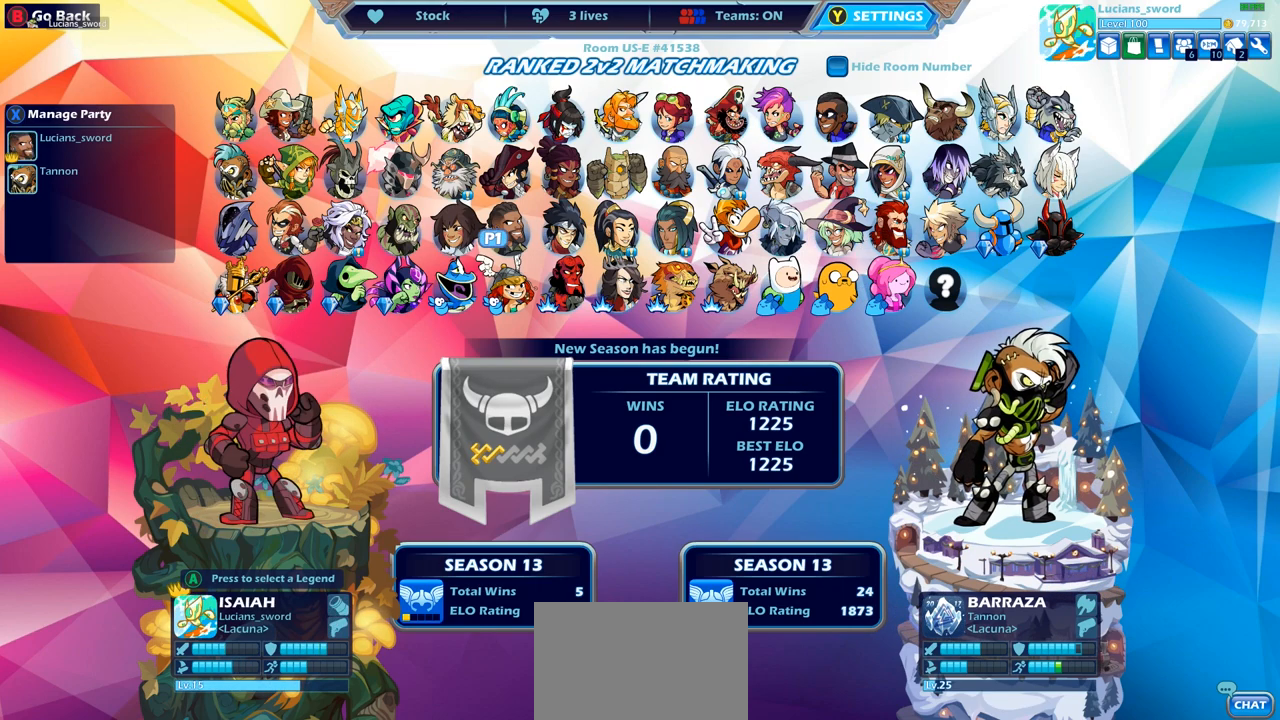
{"buttons": ["DPAD_DOWN"], "left_stick": "center", "right_stick": "center", "events": [[50, "DPAD_LEFT", "down"], [183, "DPAD_LEFT", "up"], [233, "DPAD_LEFT", "down"], [350, "DPAD_LEFT", "up"], [467, "DPAD_DOWN", "down"]]}
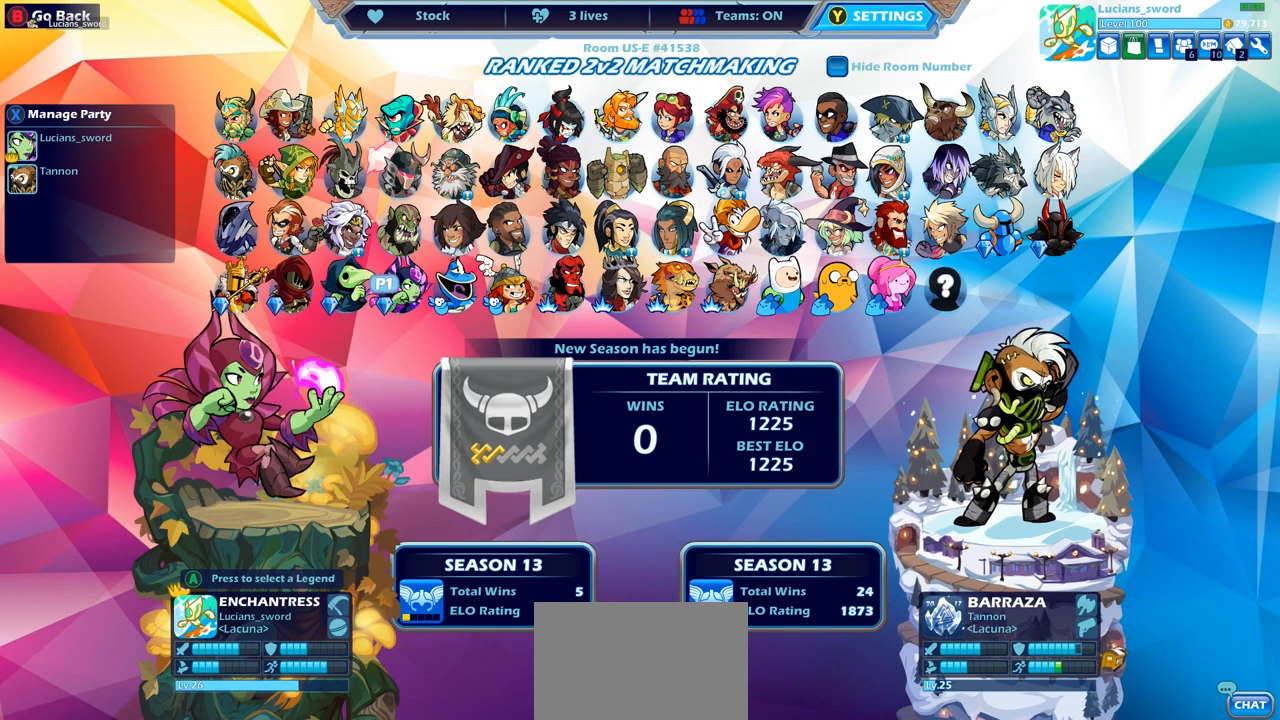
{"buttons": [], "left_stick": "center", "right_stick": "center", "events": [[83, "DPAD_DOWN", "up"], [317, "DPAD_RIGHT", "down"], [417, "DPAD_RIGHT", "up"]]}
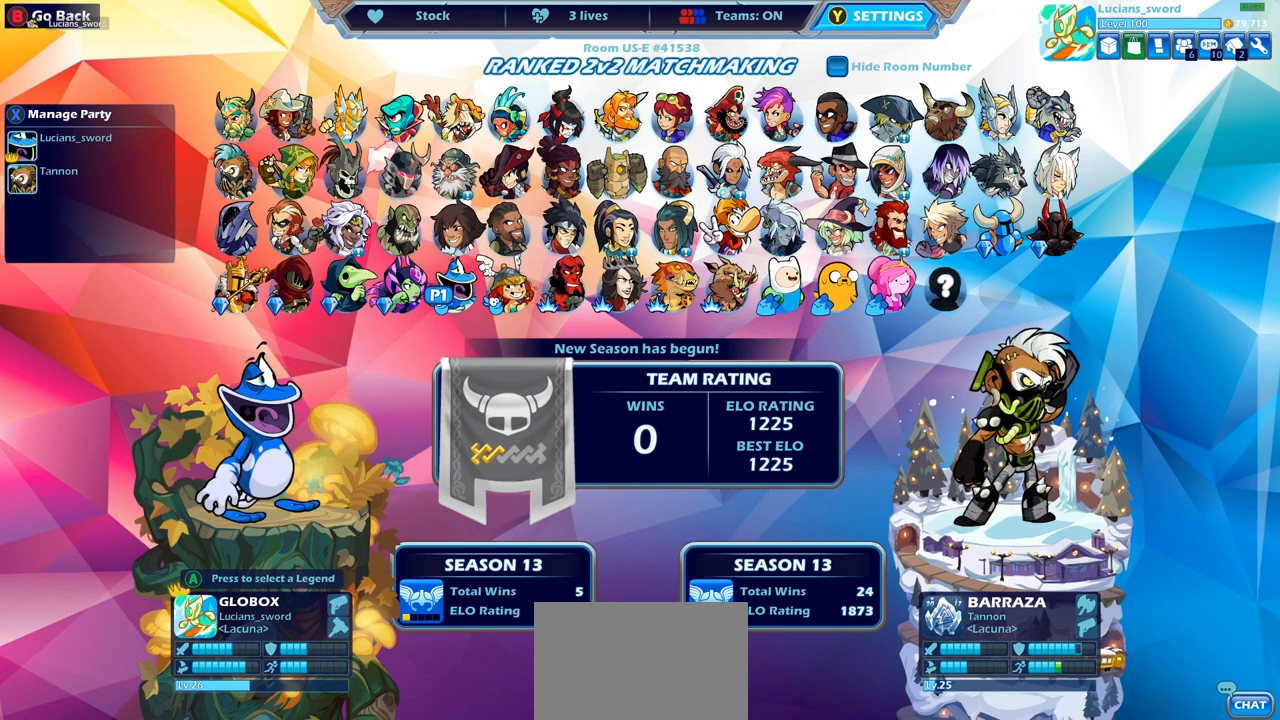
{"buttons": [], "left_stick": "center", "right_stick": "center", "events": [[17, "DPAD_RIGHT", "down"], [117, "DPAD_RIGHT", "up"], [183, "DPAD_RIGHT", "down"], [300, "DPAD_RIGHT", "up"], [367, "DPAD_RIGHT", "down"], [450, "DPAD_RIGHT", "up"]]}
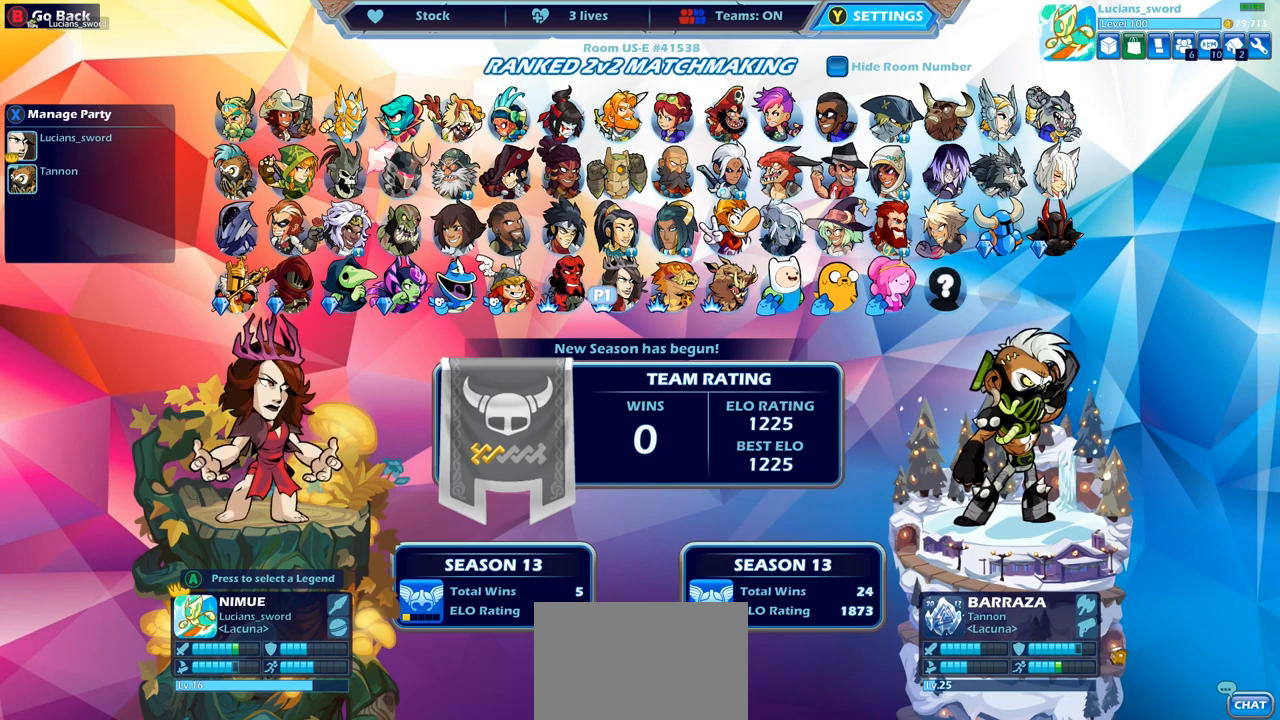
{"buttons": ["DPAD_UP"], "left_stick": "center", "right_stick": "center", "events": [[33, "DPAD_RIGHT", "down"], [133, "DPAD_RIGHT", "up"], [217, "DPAD_RIGHT", "down"], [317, "DPAD_RIGHT", "up"], [467, "DPAD_UP", "down"]]}
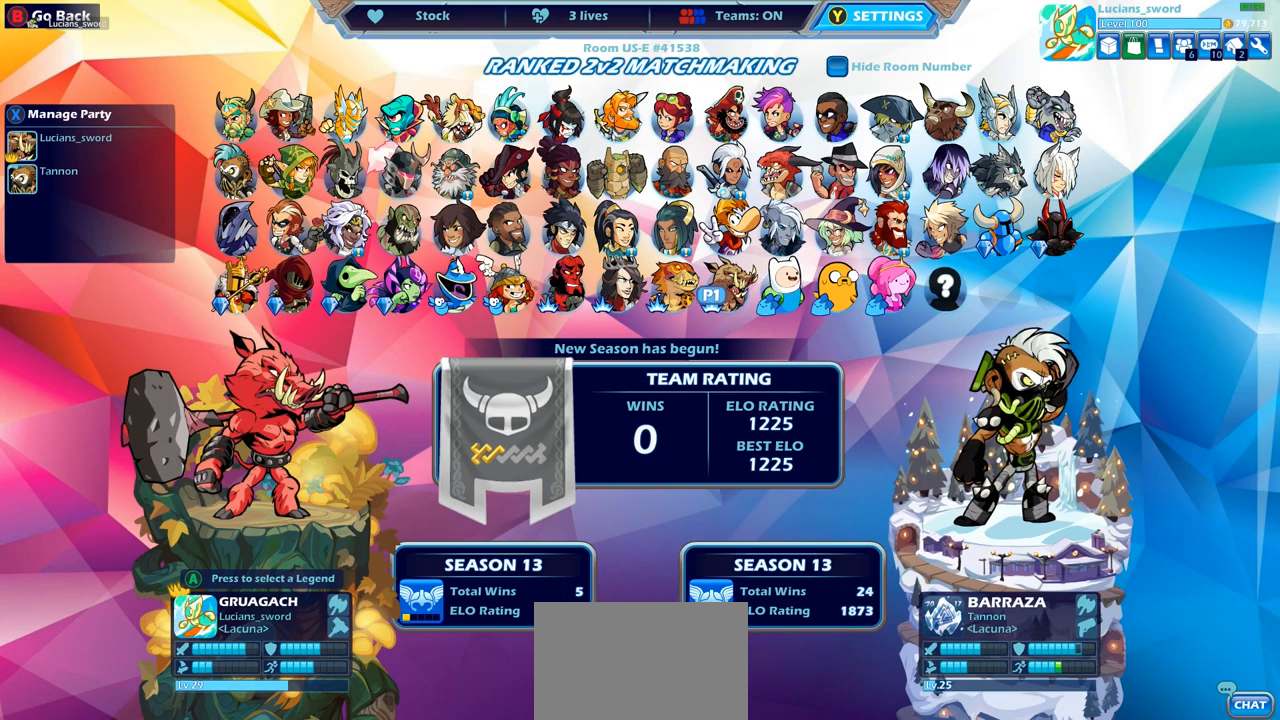
{"buttons": [], "left_stick": "center", "right_stick": "center", "events": [[83, "DPAD_UP", "up"], [367, "DPAD_LEFT", "down"], [500, "DPAD_LEFT", "up"]]}
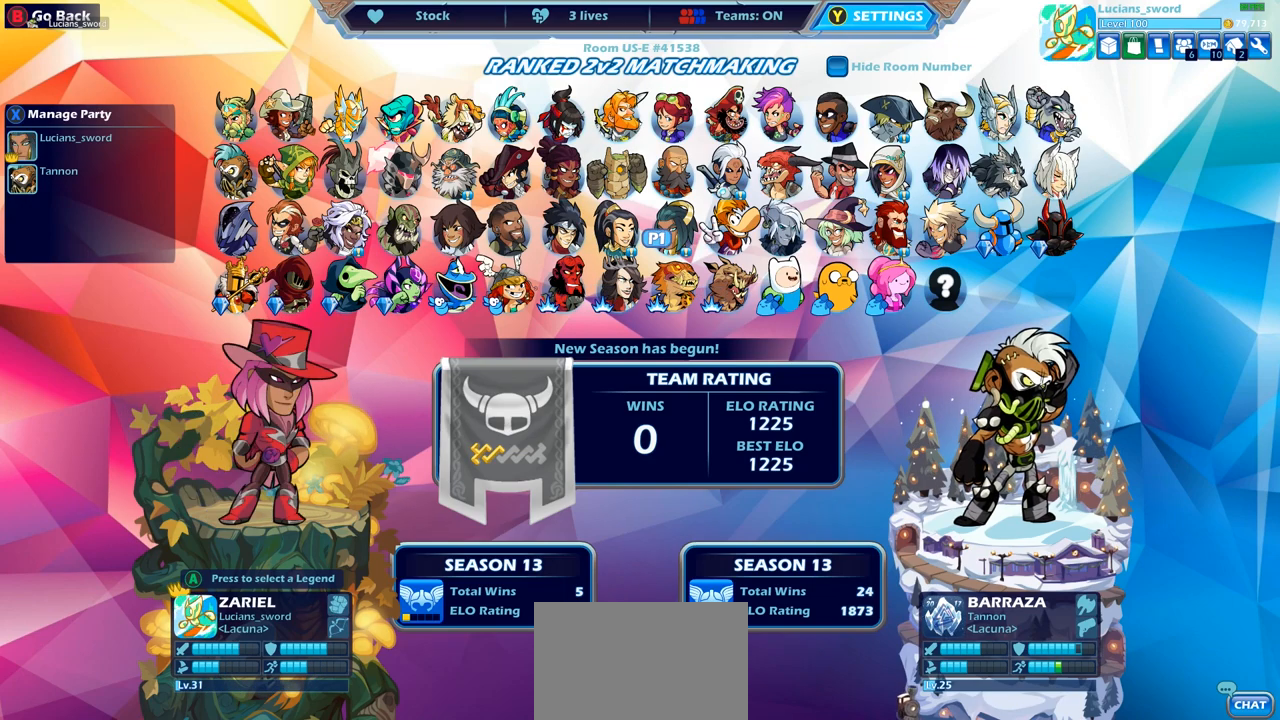
{"buttons": ["DPAD_LEFT"], "left_stick": "center", "right_stick": "center", "events": [[67, "DPAD_LEFT", "down"], [217, "DPAD_LEFT", "up"], [283, "DPAD_LEFT", "down"], [383, "DPAD_LEFT", "up"], [467, "DPAD_LEFT", "down"]]}
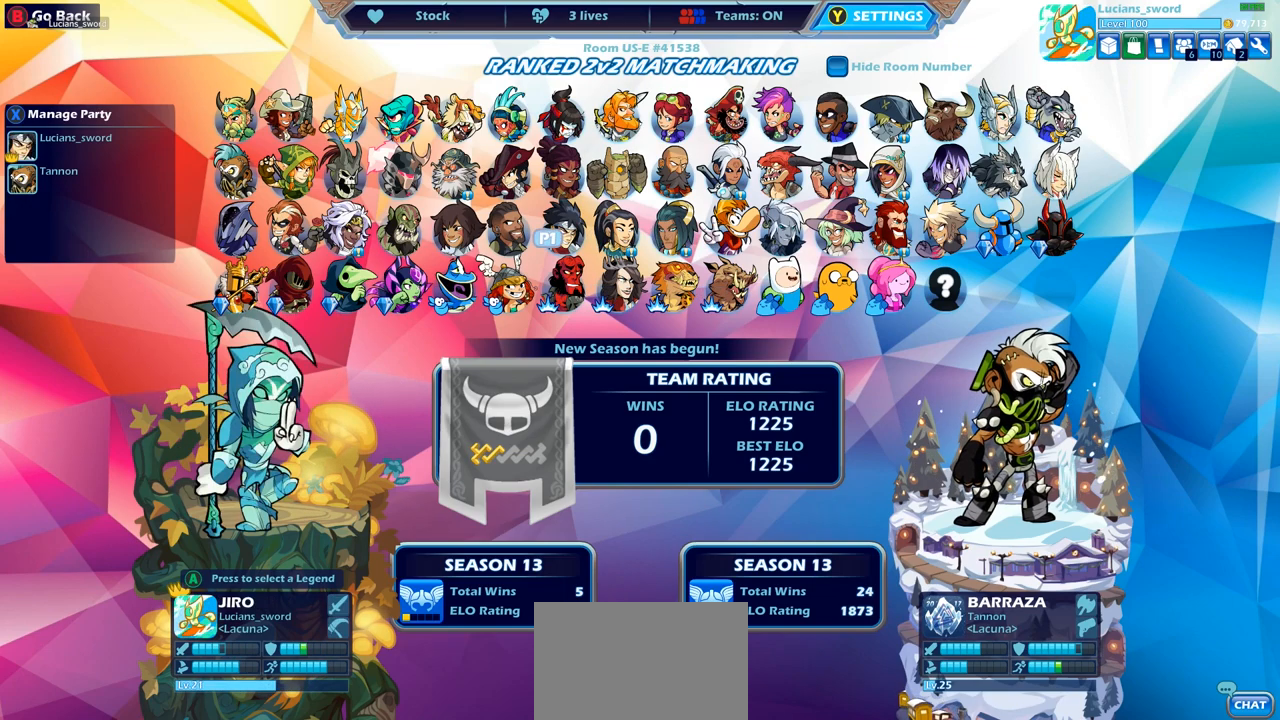
{"buttons": [], "left_stick": "center", "right_stick": "center", "events": [[83, "DPAD_LEFT", "up"], [183, "DPAD_LEFT", "down"], [283, "DPAD_LEFT", "up"], [383, "DPAD_LEFT", "down"], [483, "DPAD_LEFT", "up"]]}
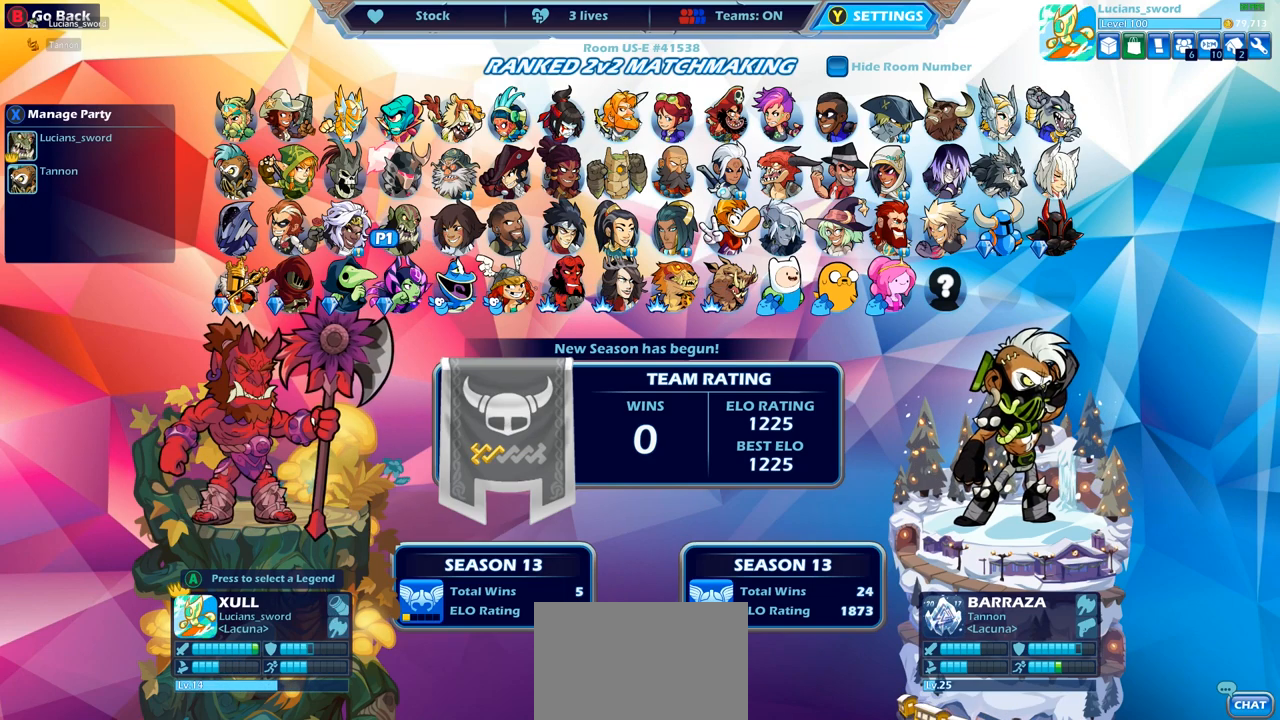
{"buttons": [], "left_stick": "center", "right_stick": "center", "events": [[367, "DPAD_LEFT", "down"], [483, "DPAD_LEFT", "up"]]}
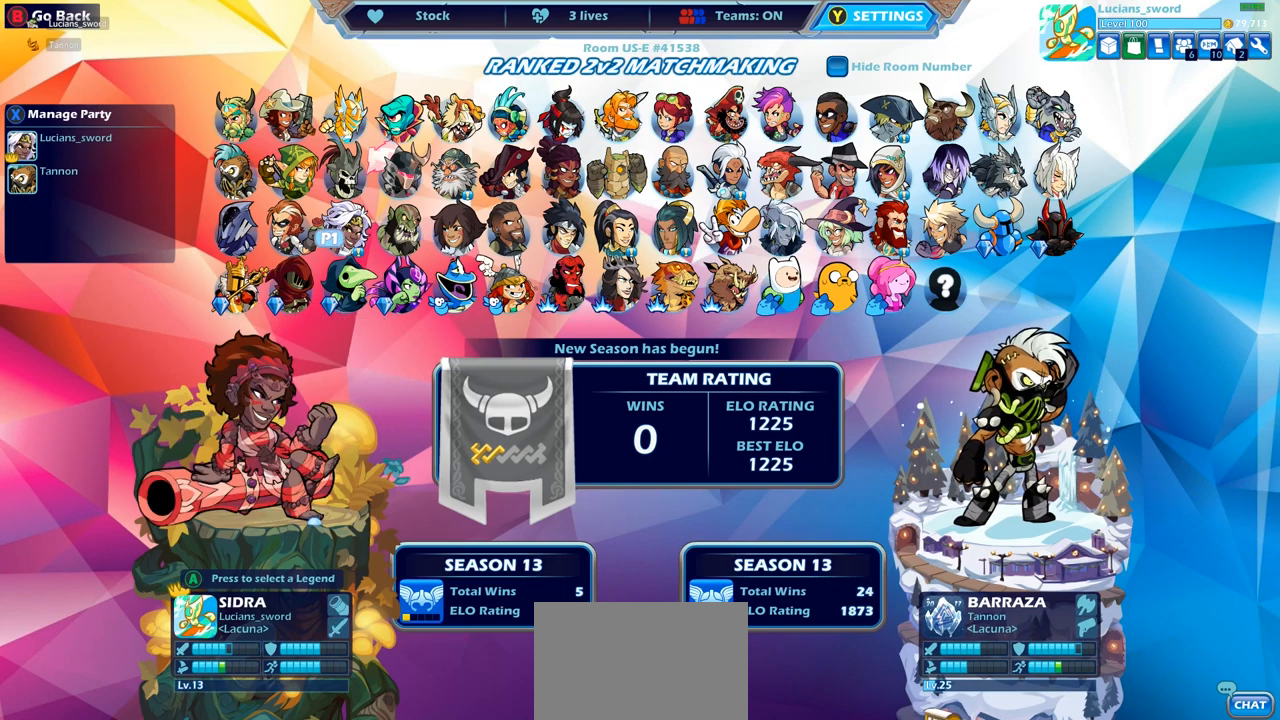
{"buttons": [], "left_stick": "center", "right_stick": "center", "events": []}
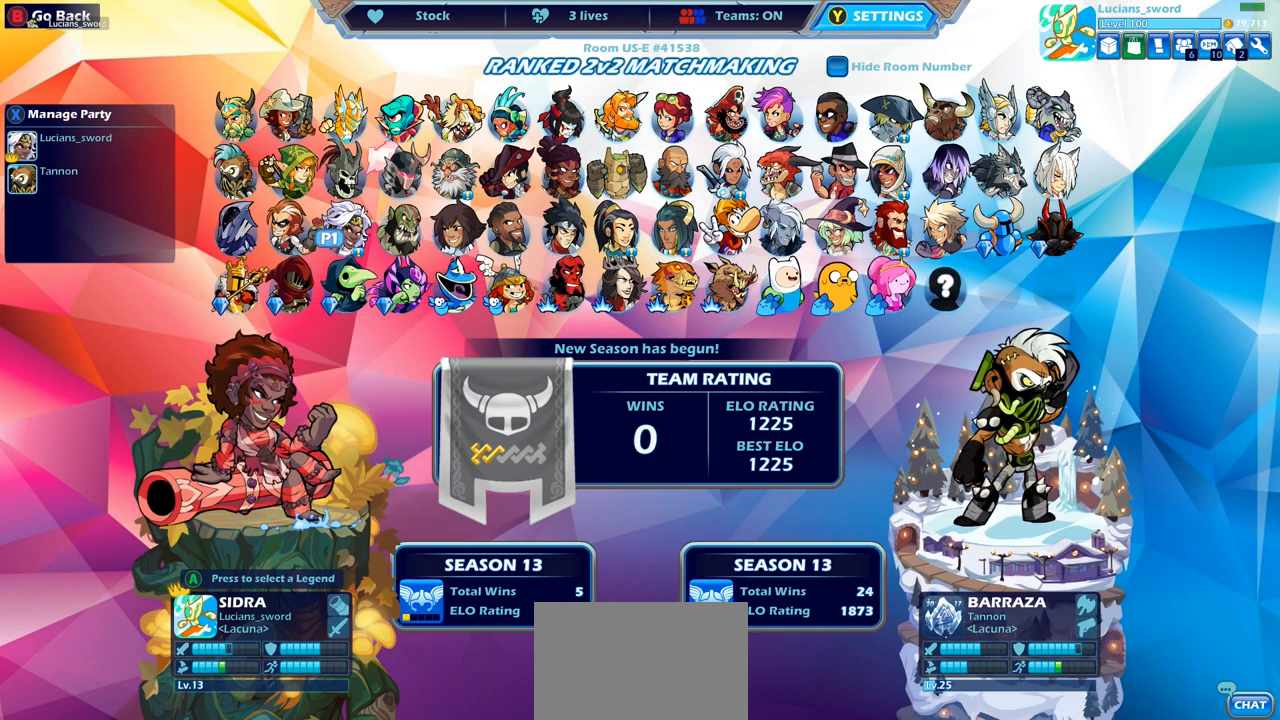
{"buttons": ["DPAD_RIGHT"], "left_stick": "center", "right_stick": "center", "events": [[183, "DPAD_RIGHT", "down"], [300, "DPAD_RIGHT", "up"], [417, "DPAD_RIGHT", "down"]]}
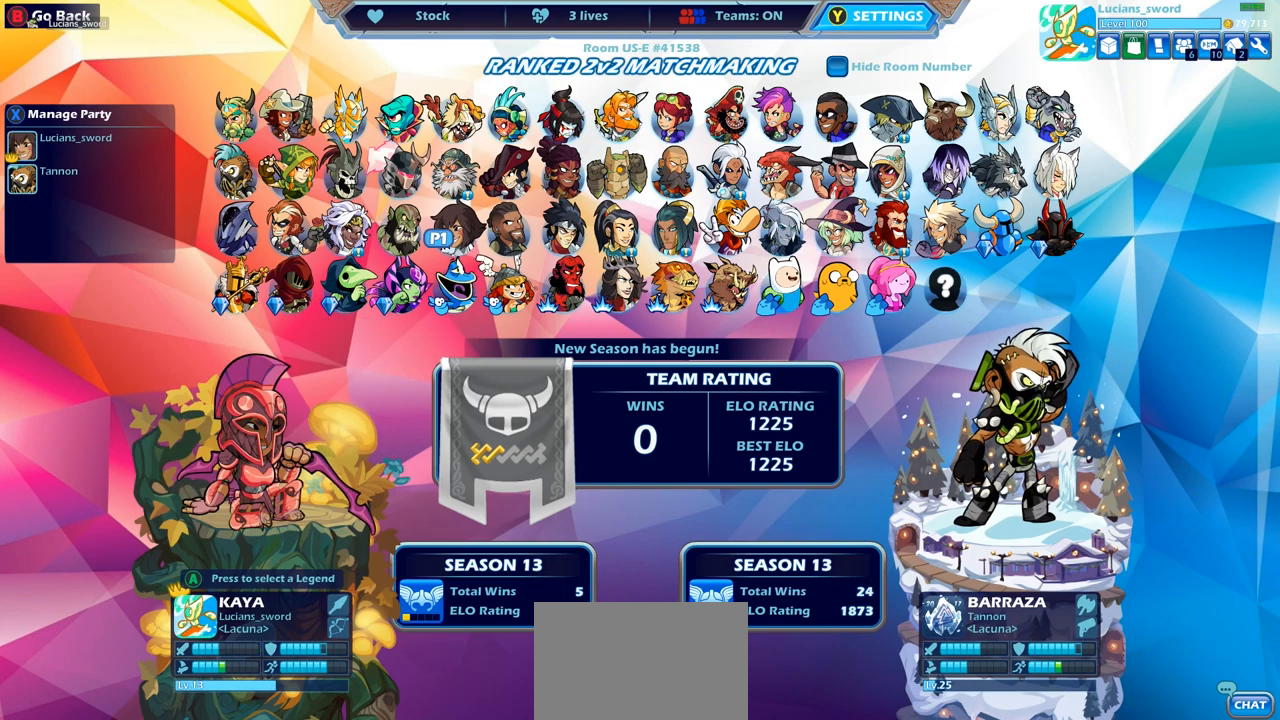
{"buttons": ["DPAD_RIGHT"], "left_stick": "center", "right_stick": "center", "events": [[33, "DPAD_RIGHT", "up"], [150, "DPAD_RIGHT", "down"], [250, "DPAD_RIGHT", "up"], [333, "DPAD_RIGHT", "down"], [433, "DPAD_RIGHT", "up"], [500, "DPAD_RIGHT", "down"]]}
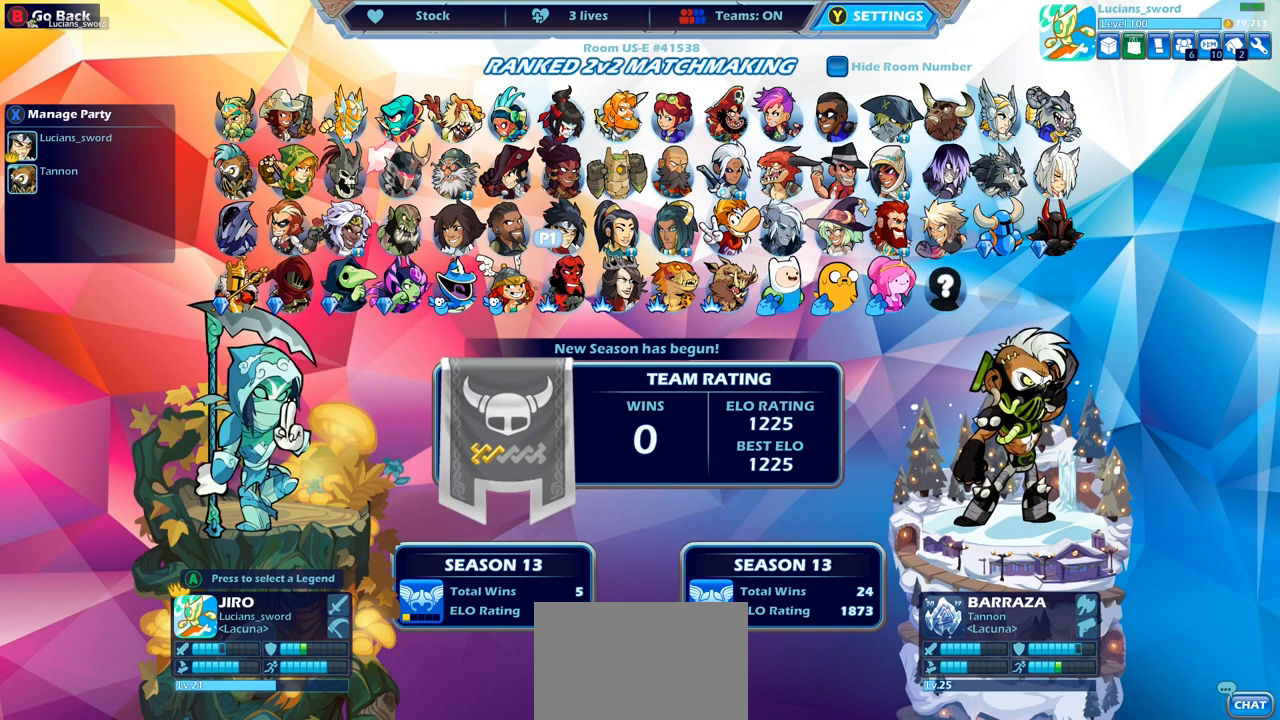
{"buttons": [], "left_stick": "center", "right_stick": "center", "events": [[83, "DPAD_RIGHT", "up"], [167, "DPAD_RIGHT", "down"], [250, "DPAD_RIGHT", "up"], [350, "DPAD_RIGHT", "down"], [383, "DPAD_RIGHT", "up"]]}
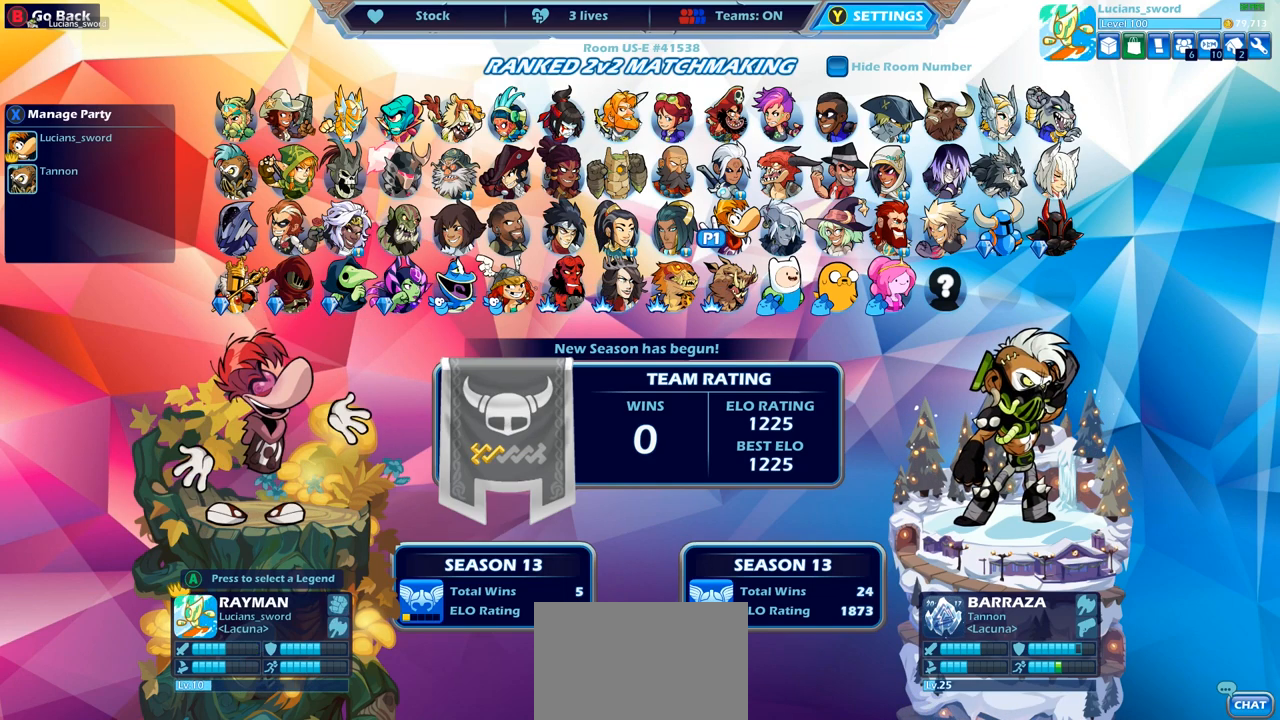
{"buttons": [], "left_stick": "center", "right_stick": "center", "events": [[333, "DPAD_UP", "down"], [433, "DPAD_UP", "up"]]}
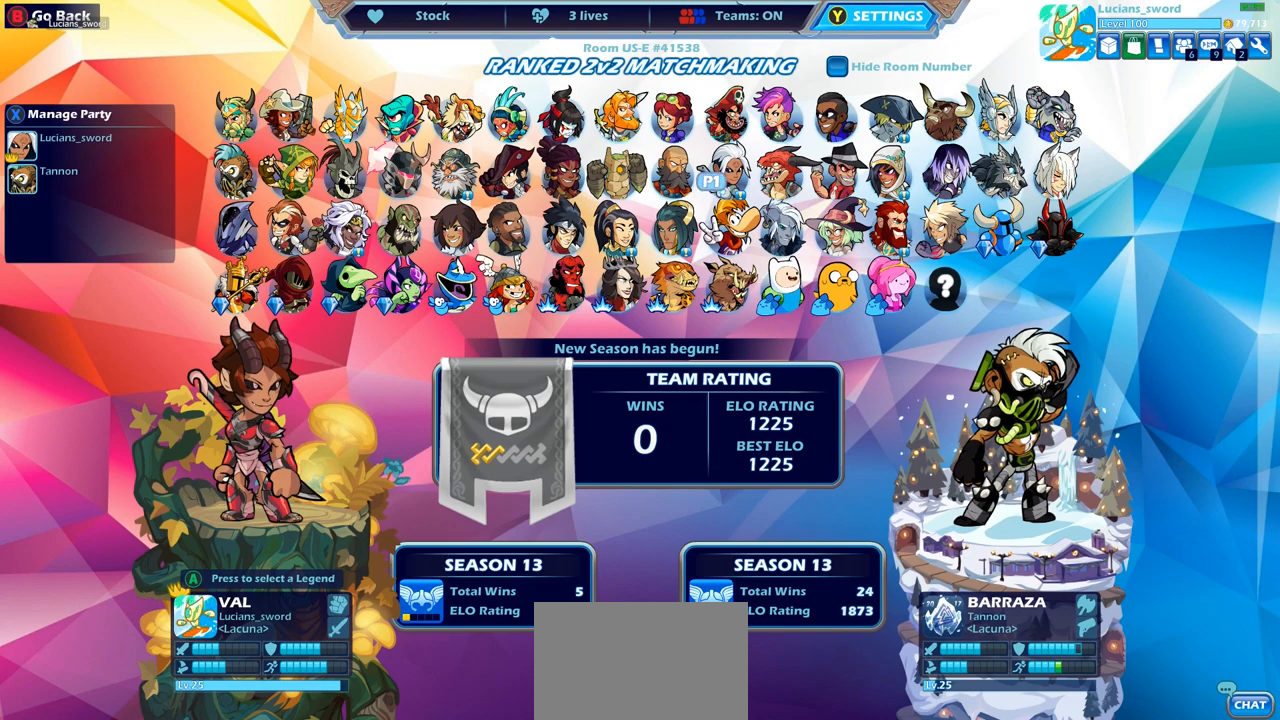
{"buttons": [], "left_stick": "center", "right_stick": "center", "events": [[350, "DPAD_LEFT", "down"], [467, "DPAD_LEFT", "up"]]}
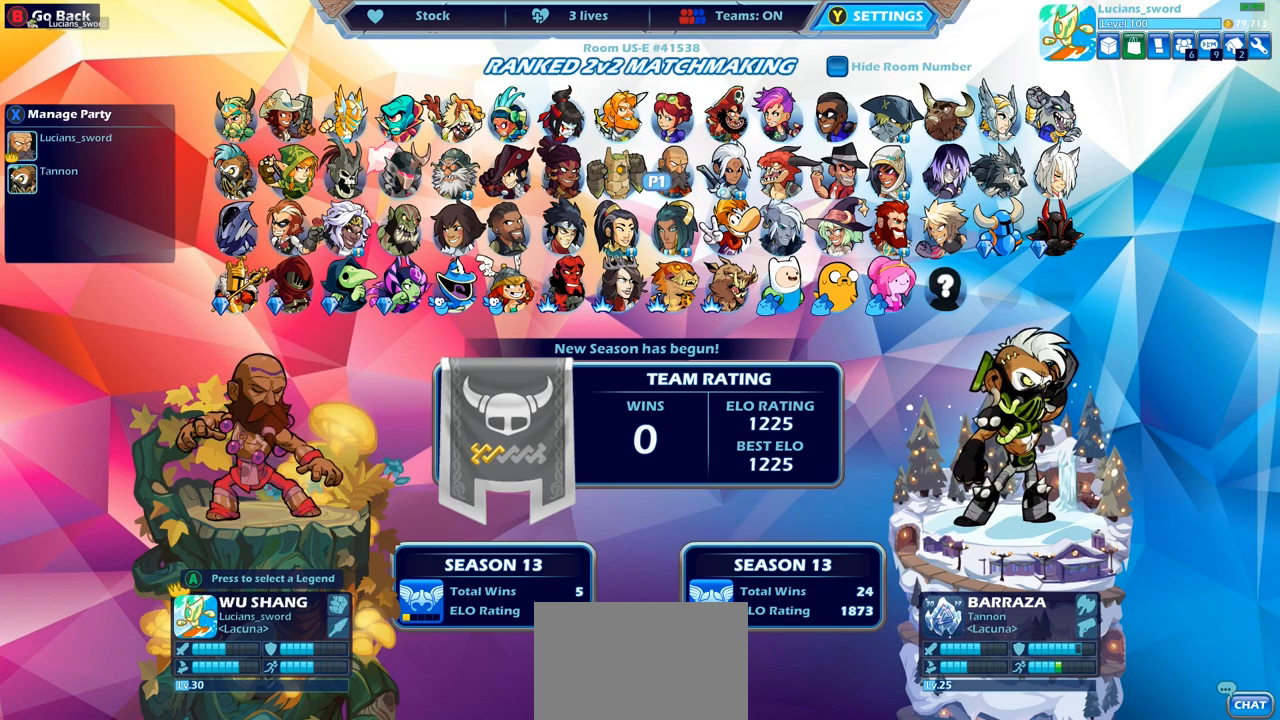
{"buttons": [], "left_stick": "center", "right_stick": "center", "events": [[33, "DPAD_LEFT", "down"], [133, "DPAD_LEFT", "up"], [233, "DPAD_LEFT", "down"], [317, "DPAD_LEFT", "up"]]}
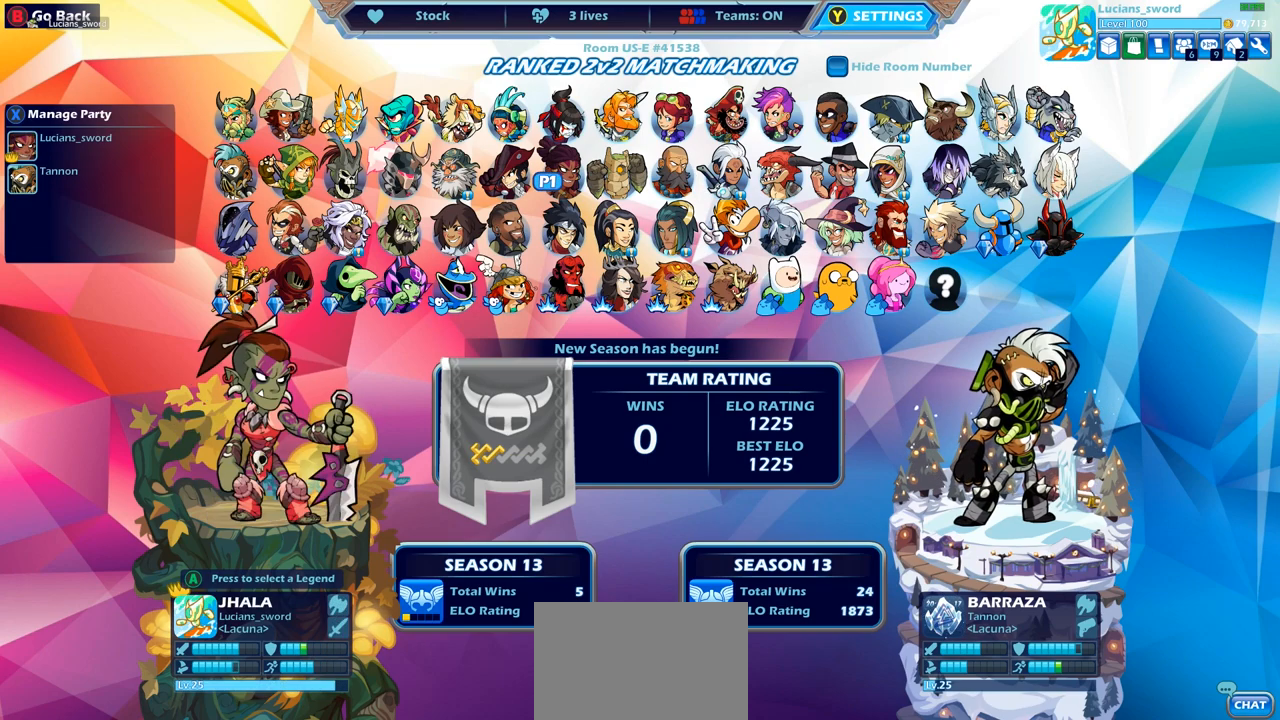
{"buttons": [], "left_stick": "center", "right_stick": "center", "events": []}
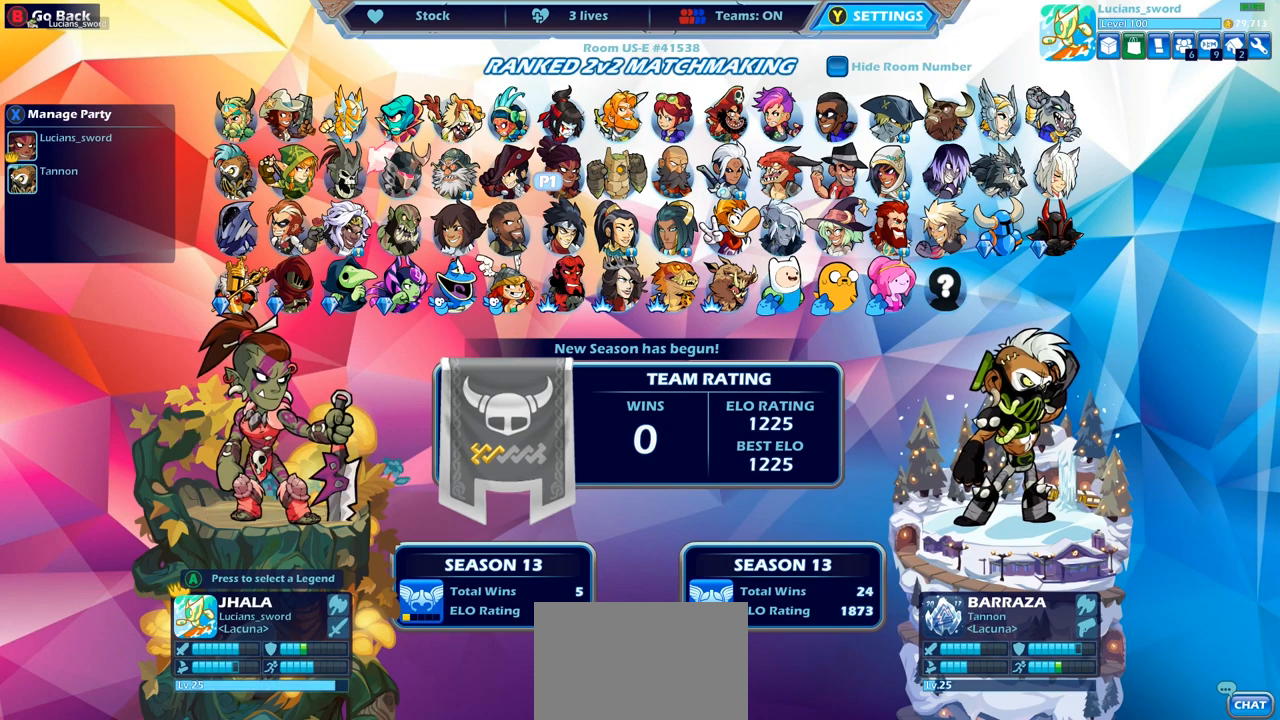
{"buttons": [], "left_stick": "center", "right_stick": "center", "events": [[300, "DPAD_DOWN", "down"], [367, "DPAD_DOWN", "up"]]}
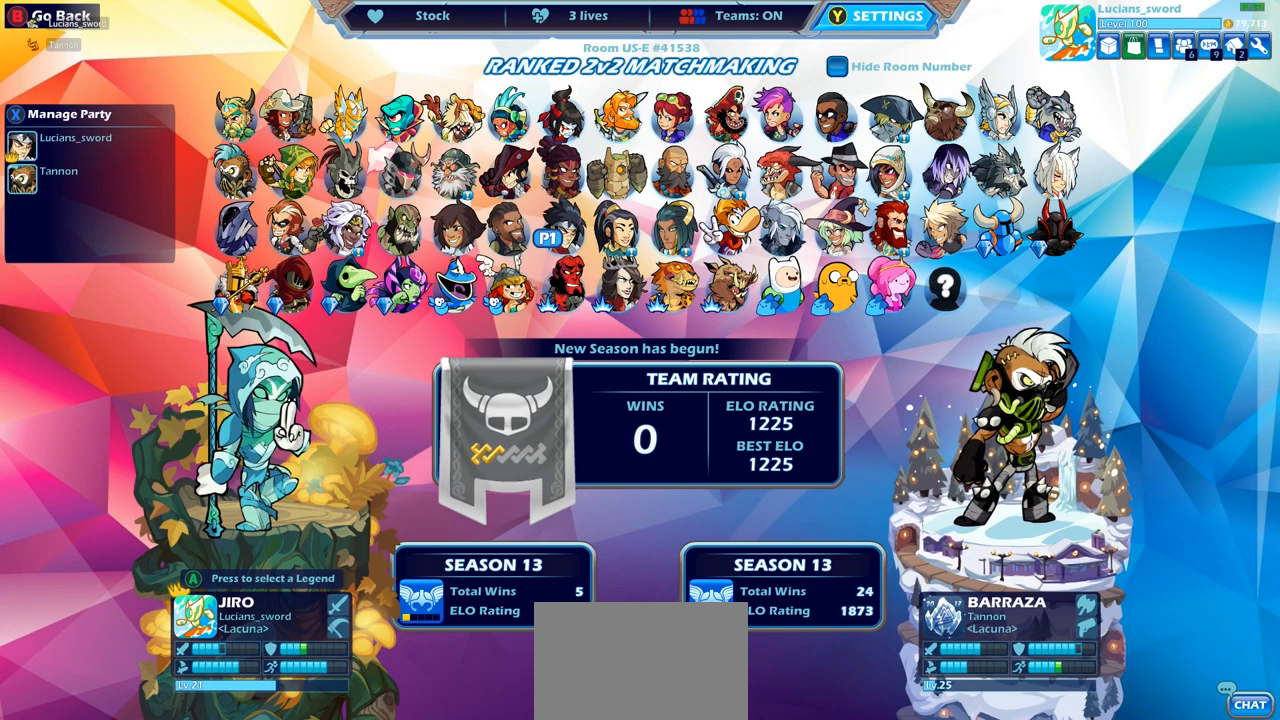
{"buttons": ["DPAD_LEFT"], "left_stick": "center", "right_stick": "center", "events": [[67, "DPAD_LEFT", "down"], [150, "DPAD_LEFT", "up"], [267, "DPAD_LEFT", "down"], [367, "DPAD_LEFT", "up"], [467, "DPAD_LEFT", "down"]]}
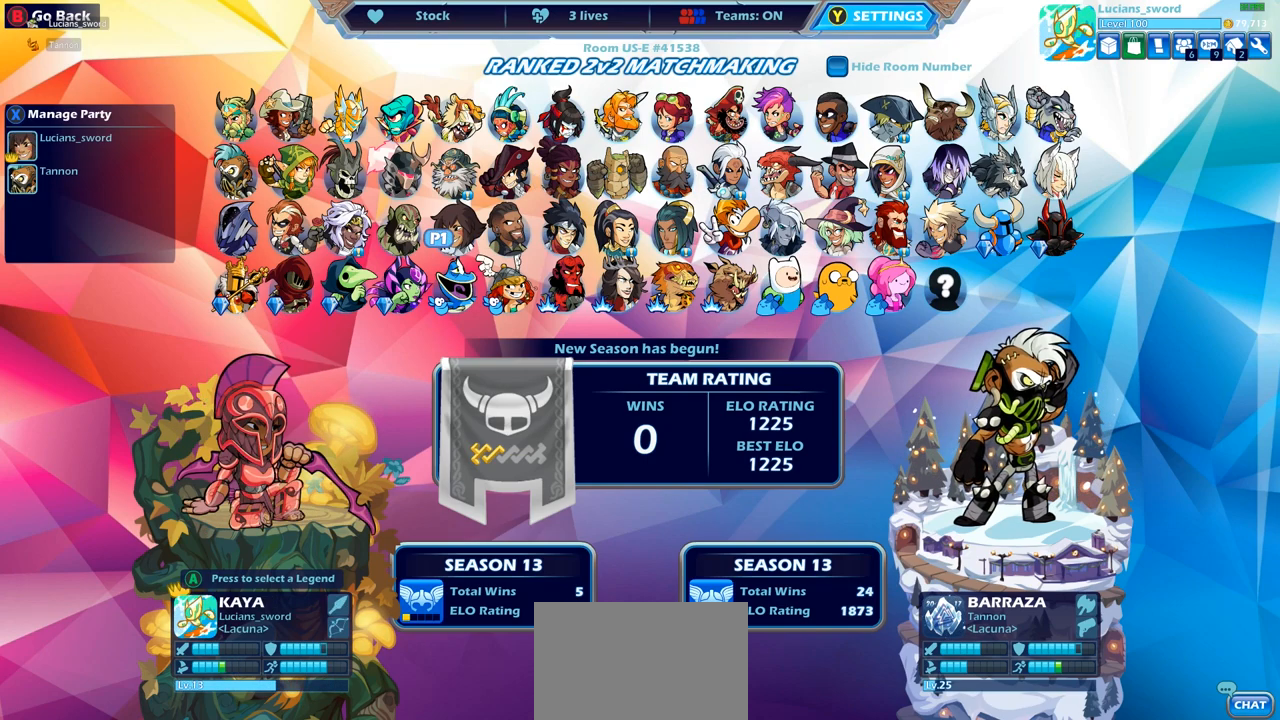
{"buttons": [], "left_stick": "center", "right_stick": "center", "events": [[33, "DPAD_LEFT", "up"]]}
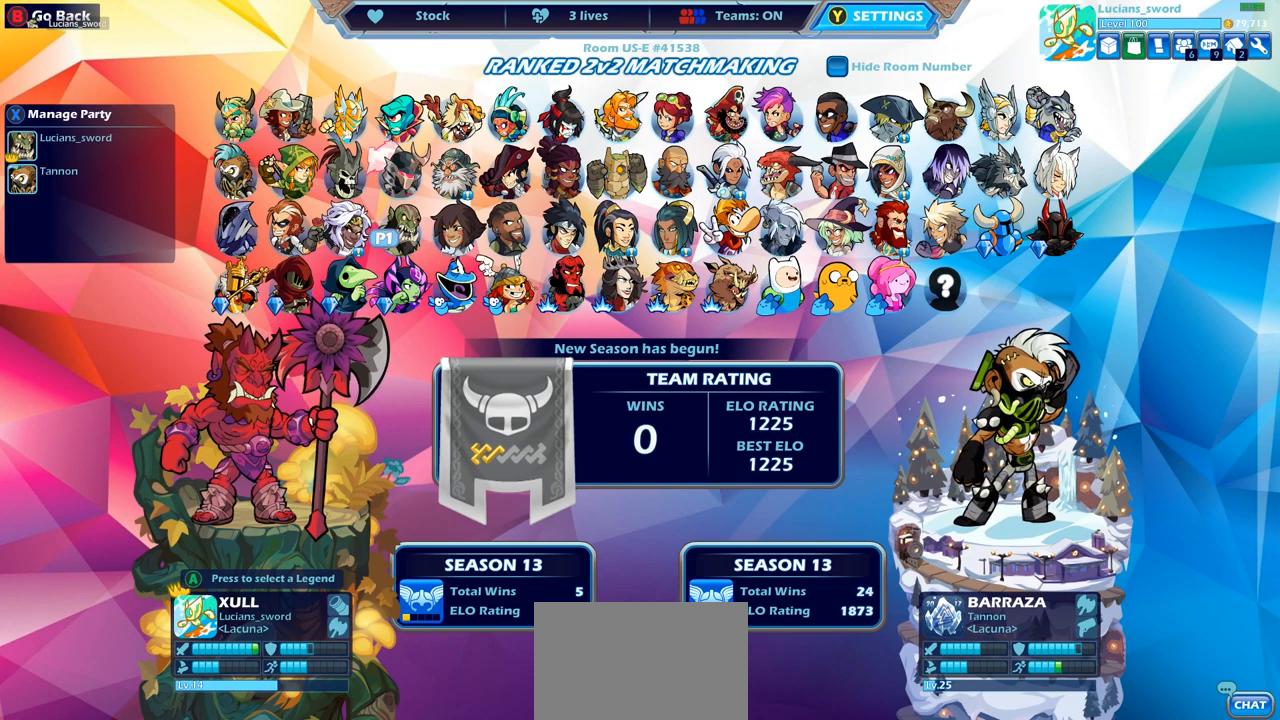
{"buttons": [], "left_stick": "center", "right_stick": "center", "events": [[50, "DPAD_UP", "down"], [183, "DPAD_UP", "up"], [350, "DPAD_RIGHT", "down"], [417, "DPAD_RIGHT", "up"]]}
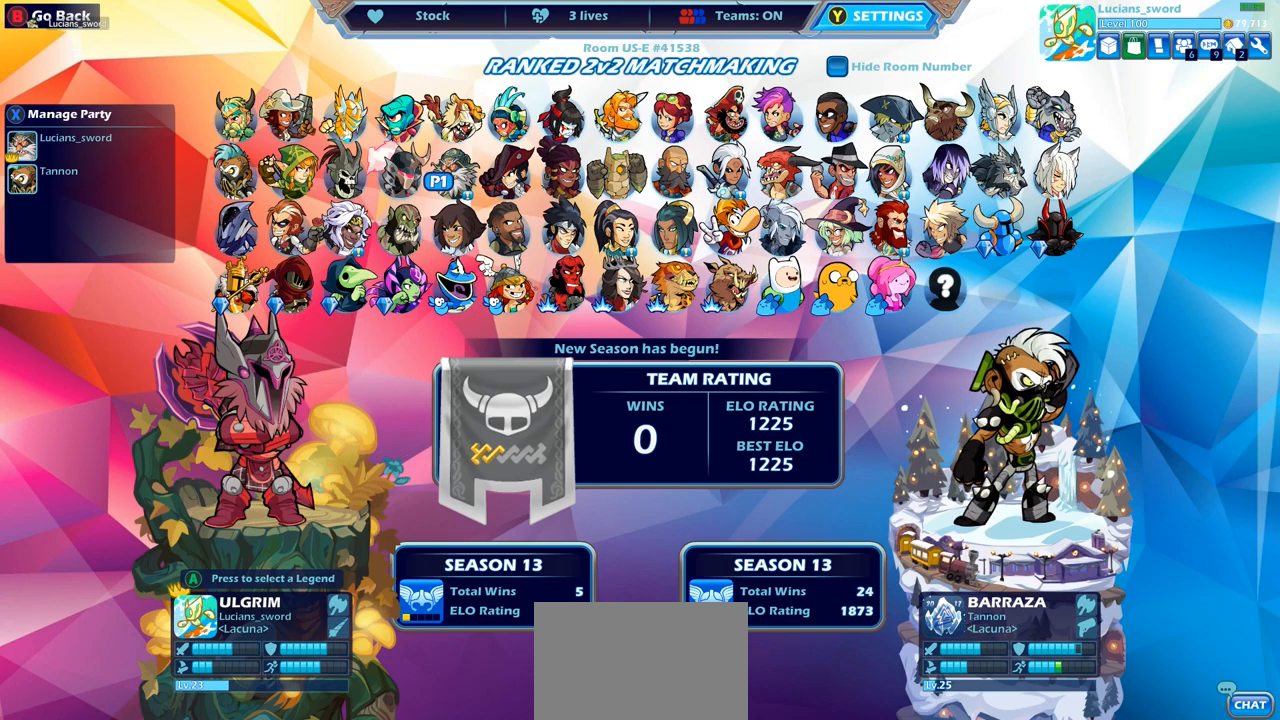
{"buttons": [], "left_stick": "center", "right_stick": "center", "events": [[67, "DPAD_RIGHT", "down"], [133, "DPAD_RIGHT", "up"], [233, "DPAD_RIGHT", "down"], [317, "DPAD_RIGHT", "up"], [400, "DPAD_RIGHT", "down"], [500, "DPAD_RIGHT", "up"]]}